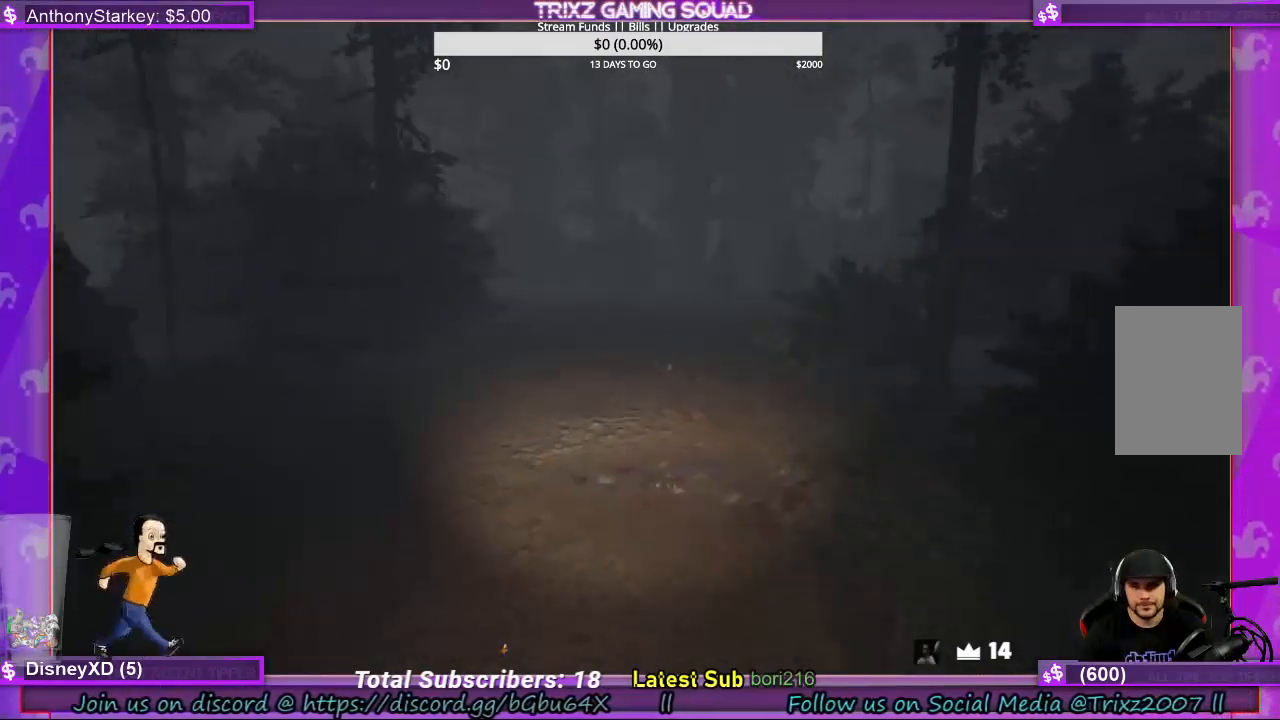
Gameplay with keyboard and mouse; each line is a JSON object with the keys and mouse buttons held at the frame after it. "events" lists presses ("down") and releases ("up") of "a", "ctrl", "d", "e", "f", "q", "r", "s", "shift", "space", "tab", "w", "mouse_left", "mouse_wheel", "mouse_right", "mouse_mb4" and "mouse_mb5" between this image and that frame as [ms after this image, input, new state], when the widget could be followed in between. "mouse_left", "mouse_wheel", "mouse_right", "mouse_mb4", "mouse_mb5" = the "left", "wheel", "right", "mb4", "mb5" buttons of the "mouse" list. No other keys are recorded. "wheel" means that the mouse wheel is clicked or scrolled. Mouse movement is not recorded.
{"keys": ["shift", "w"], "mouse": [], "events": []}
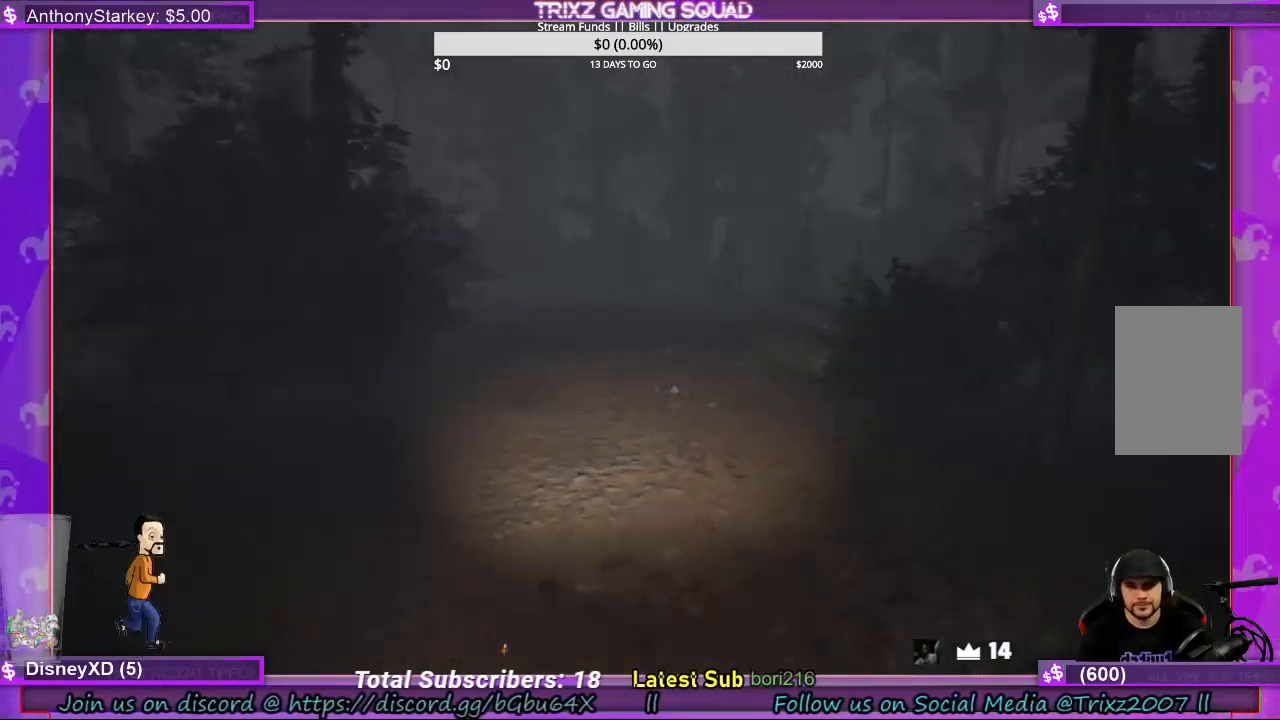
{"keys": ["shift", "w"], "mouse": [], "events": []}
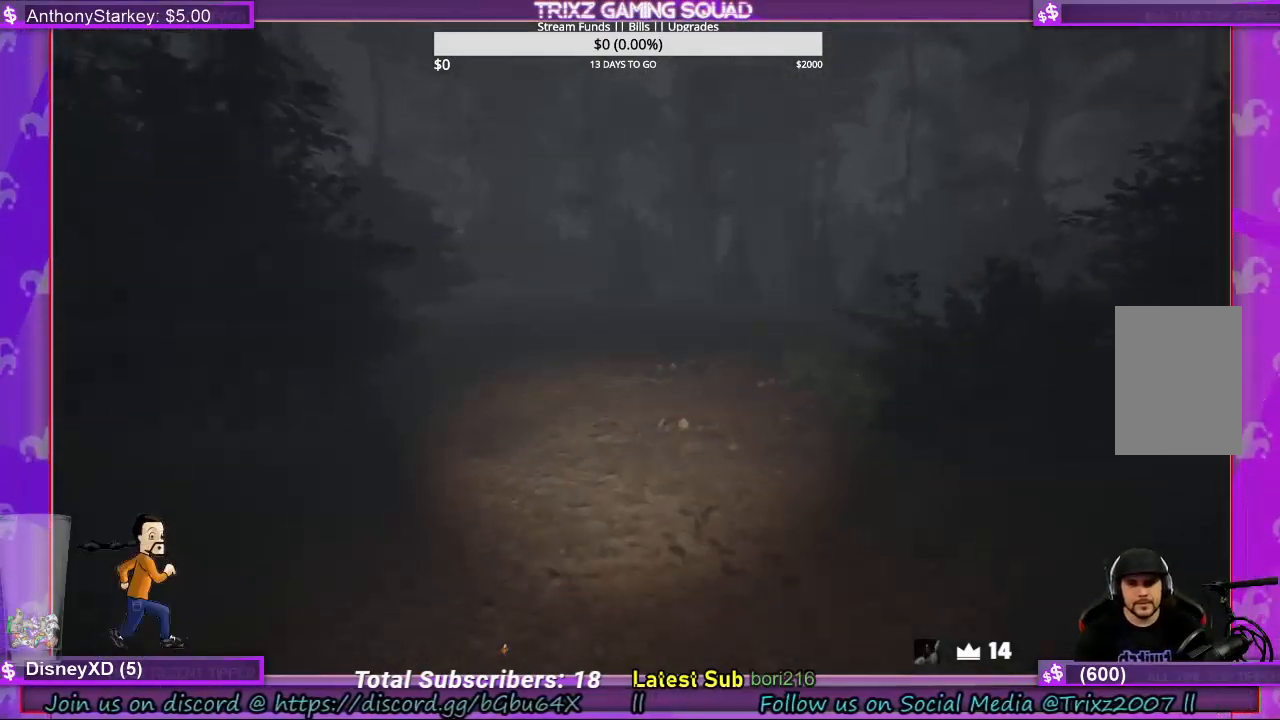
{"keys": ["shift", "w"], "mouse": [], "events": []}
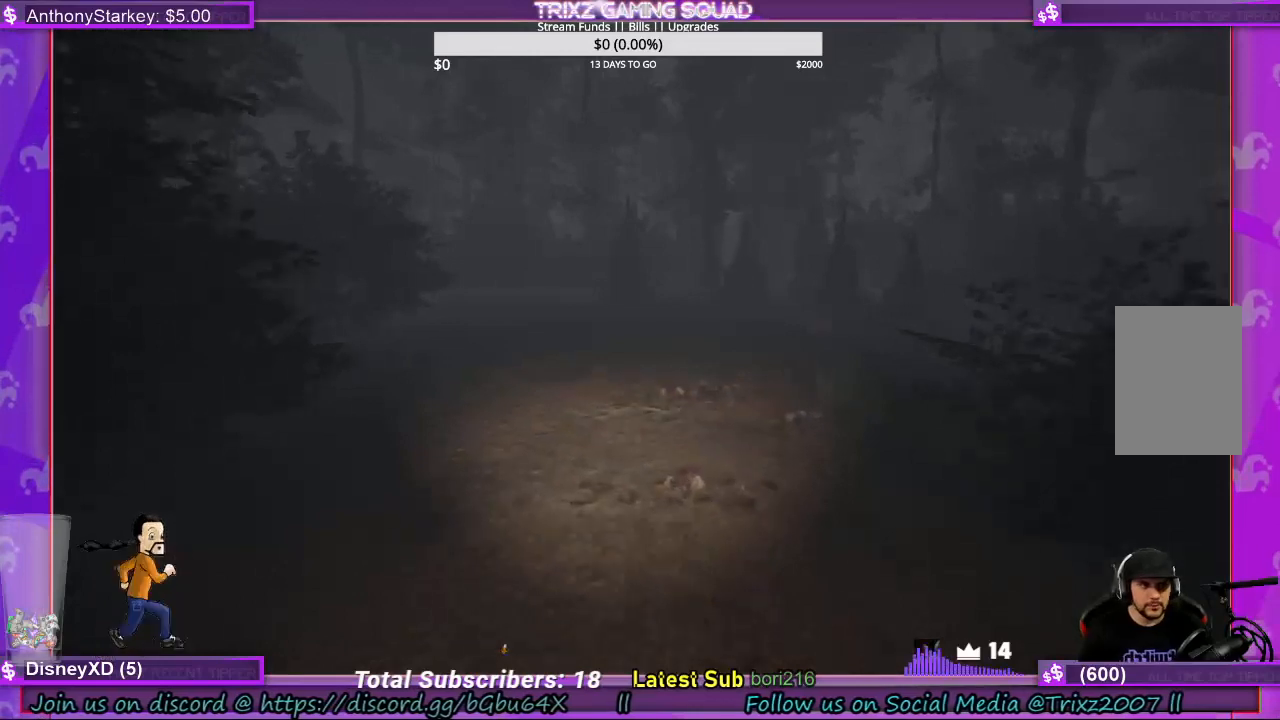
{"keys": ["shift", "w"], "mouse": [], "events": []}
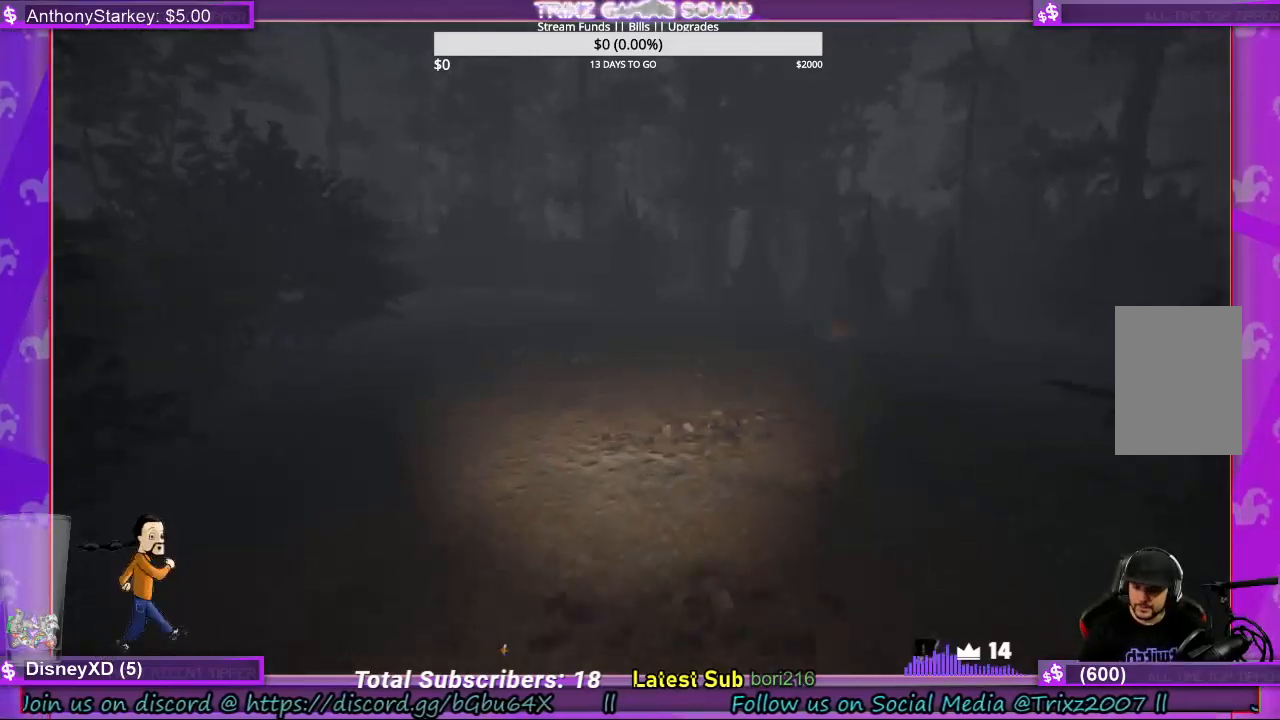
{"keys": ["shift", "w"], "mouse": [], "events": []}
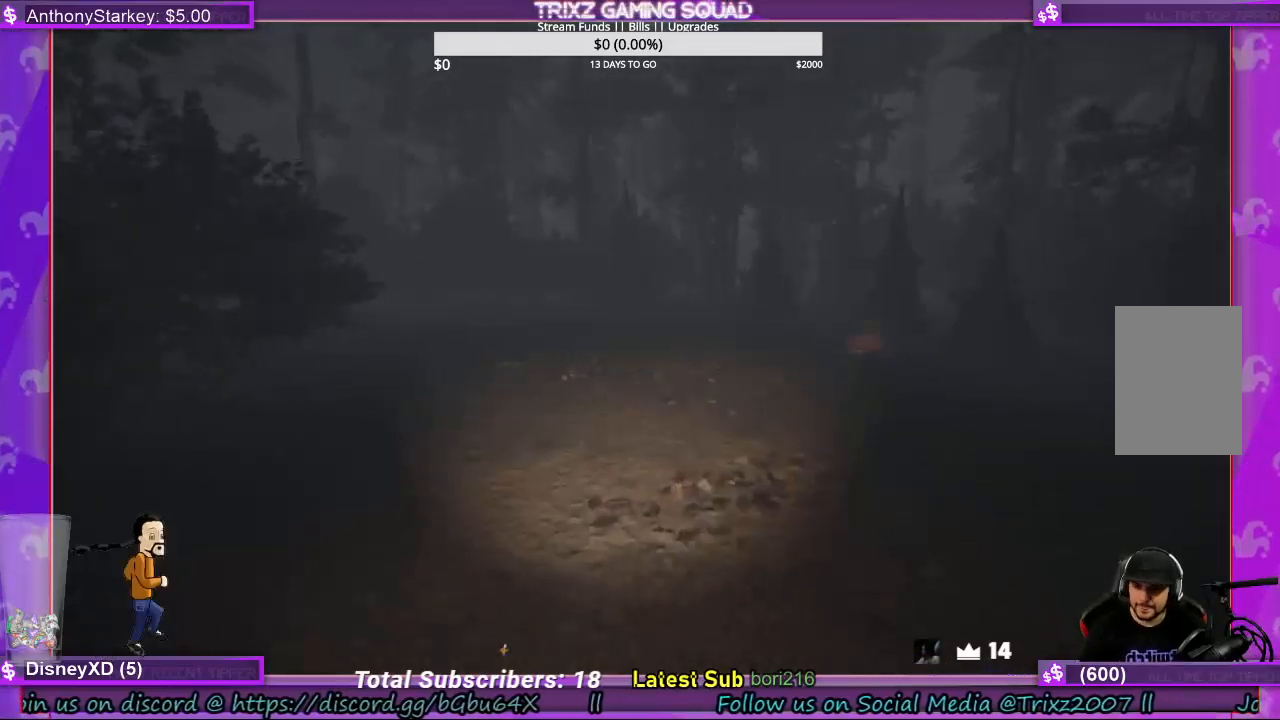
{"keys": ["shift", "w"], "mouse": [], "events": []}
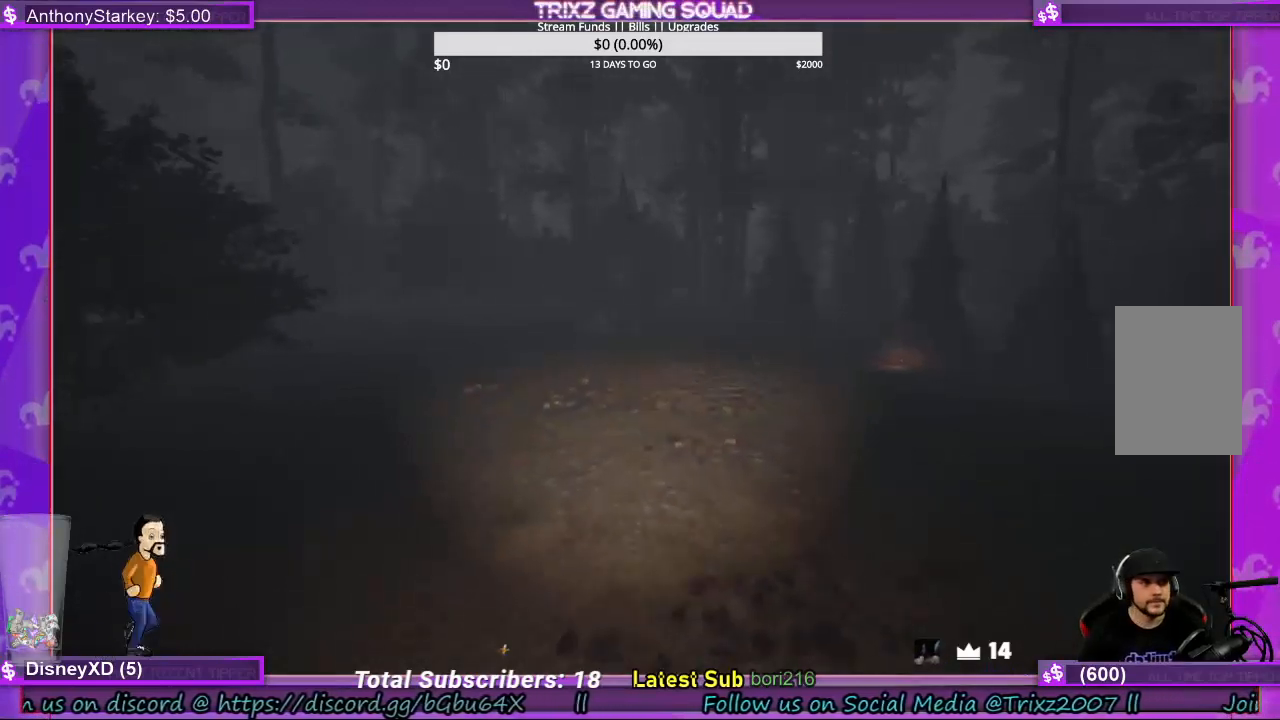
{"keys": ["a", "shift", "w"], "mouse": [], "events": [[400, "a", "down"]]}
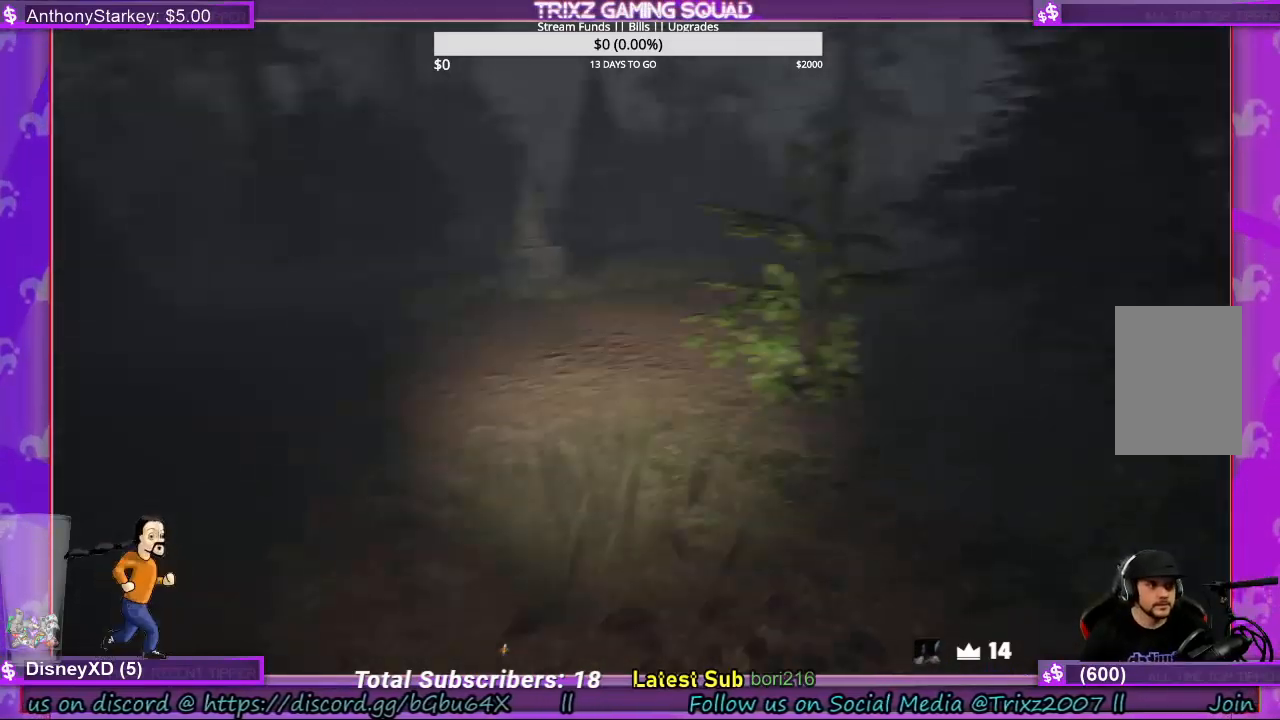
{"keys": ["shift", "w"], "mouse": [], "events": [[433, "a", "up"]]}
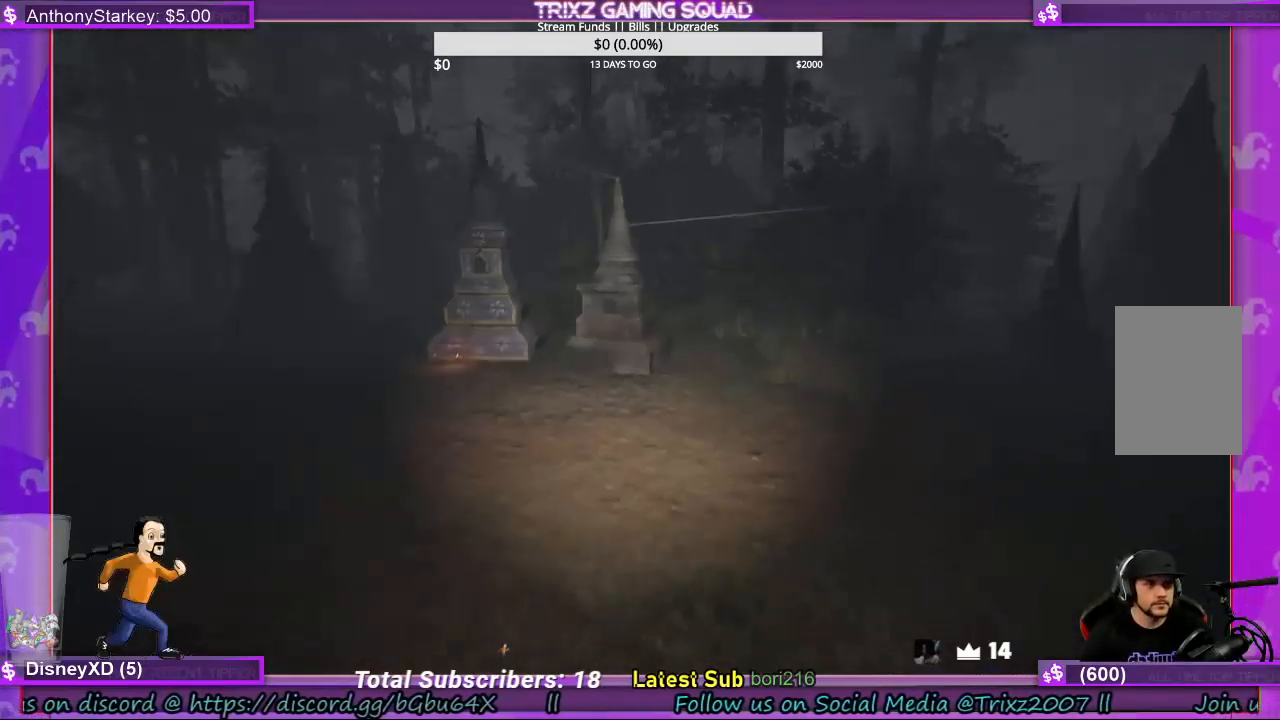
{"keys": ["shift", "w"], "mouse": [], "events": []}
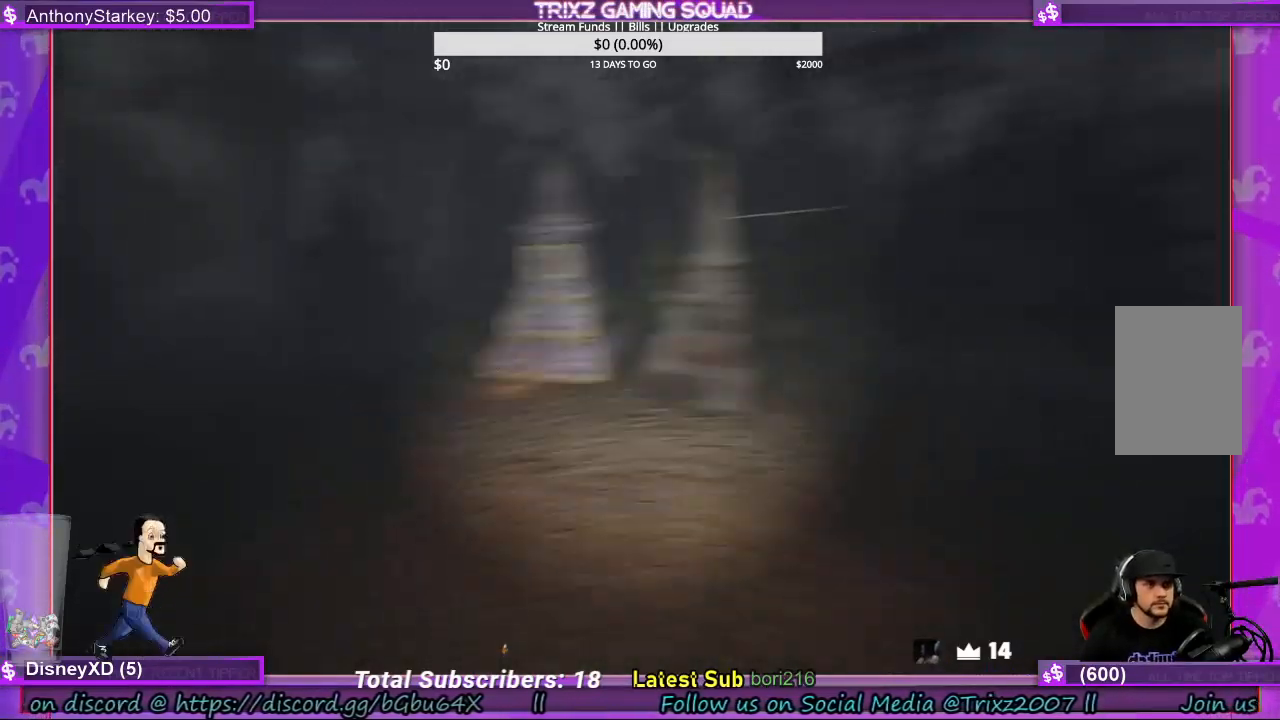
{"keys": ["shift", "w"], "mouse": [], "events": []}
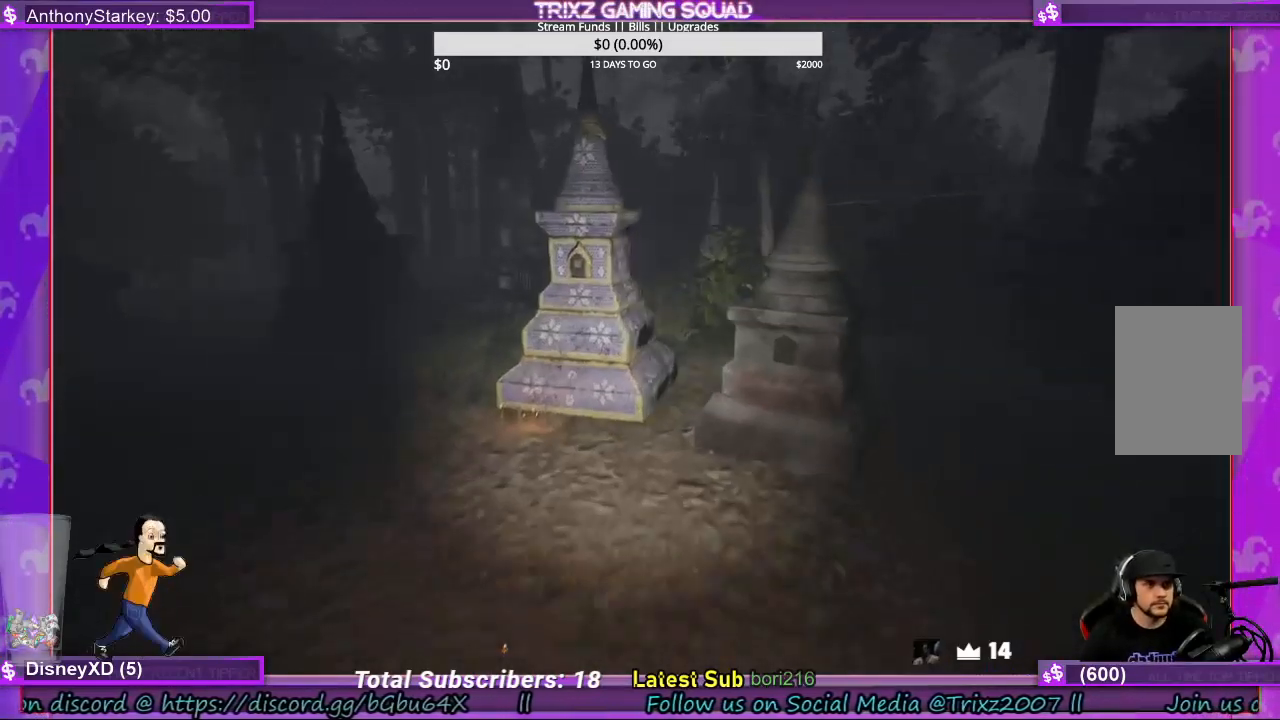
{"keys": [], "mouse": [], "events": [[133, "shift", "up"], [167, "w", "up"]]}
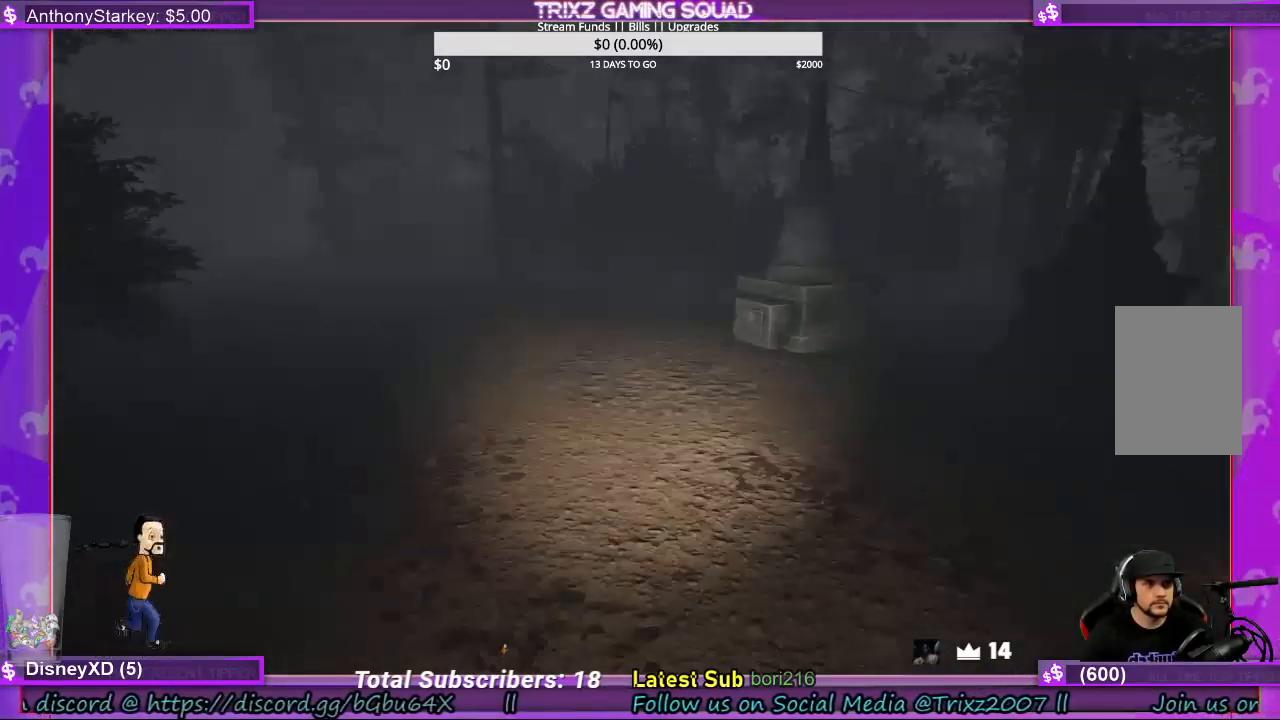
{"keys": ["w"], "mouse": [], "events": [[400, "w", "down"]]}
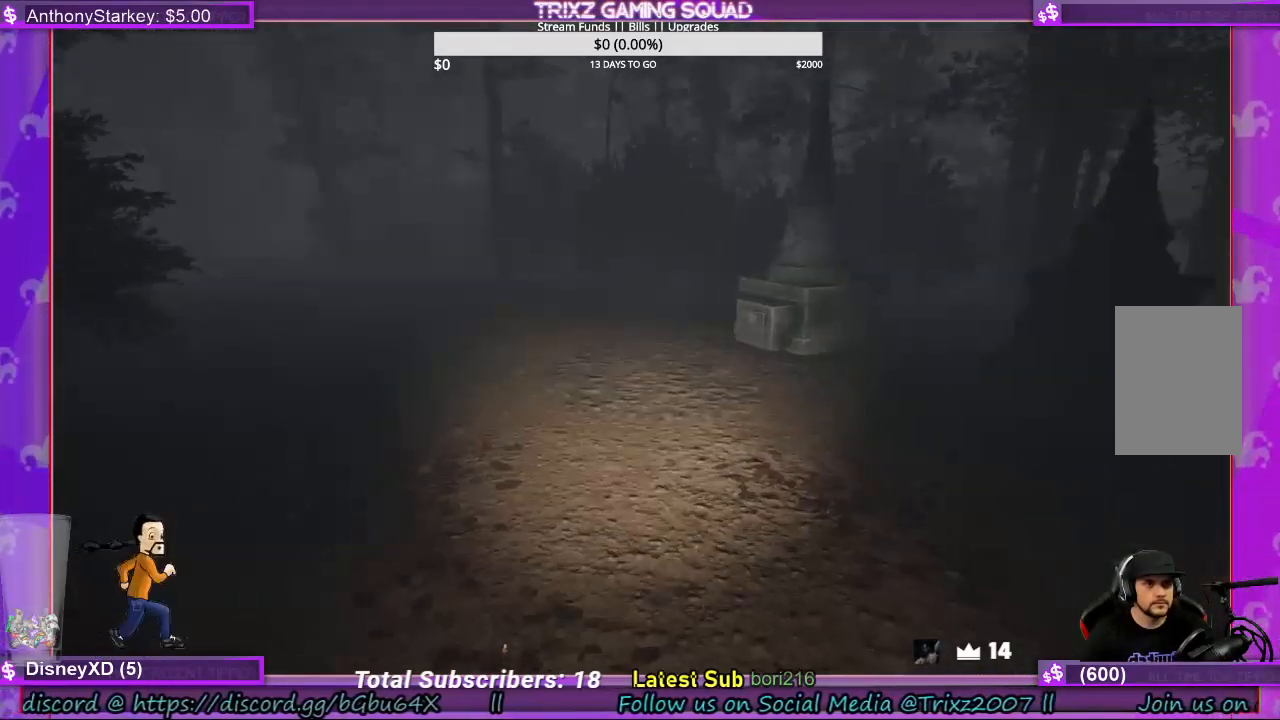
{"keys": ["shift", "w"], "mouse": [], "events": [[67, "shift", "down"], [200, "d", "down"], [367, "d", "up"]]}
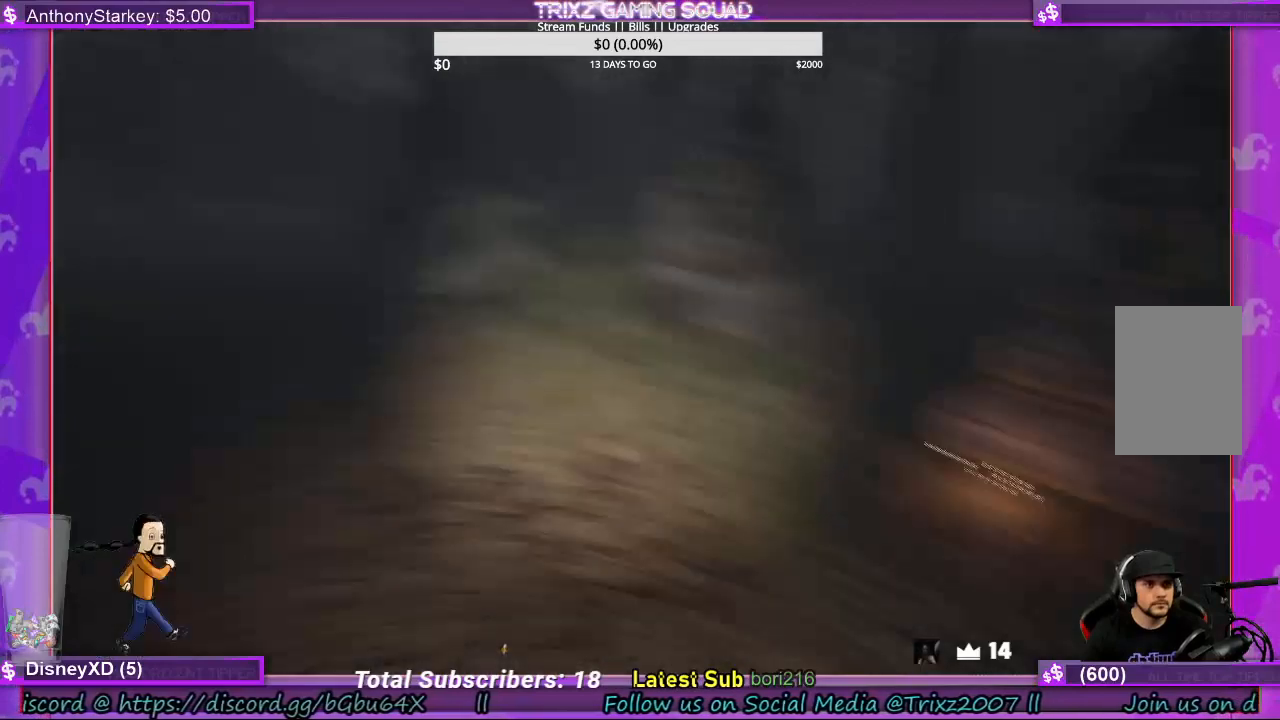
{"keys": ["shift", "w"], "mouse": [], "events": []}
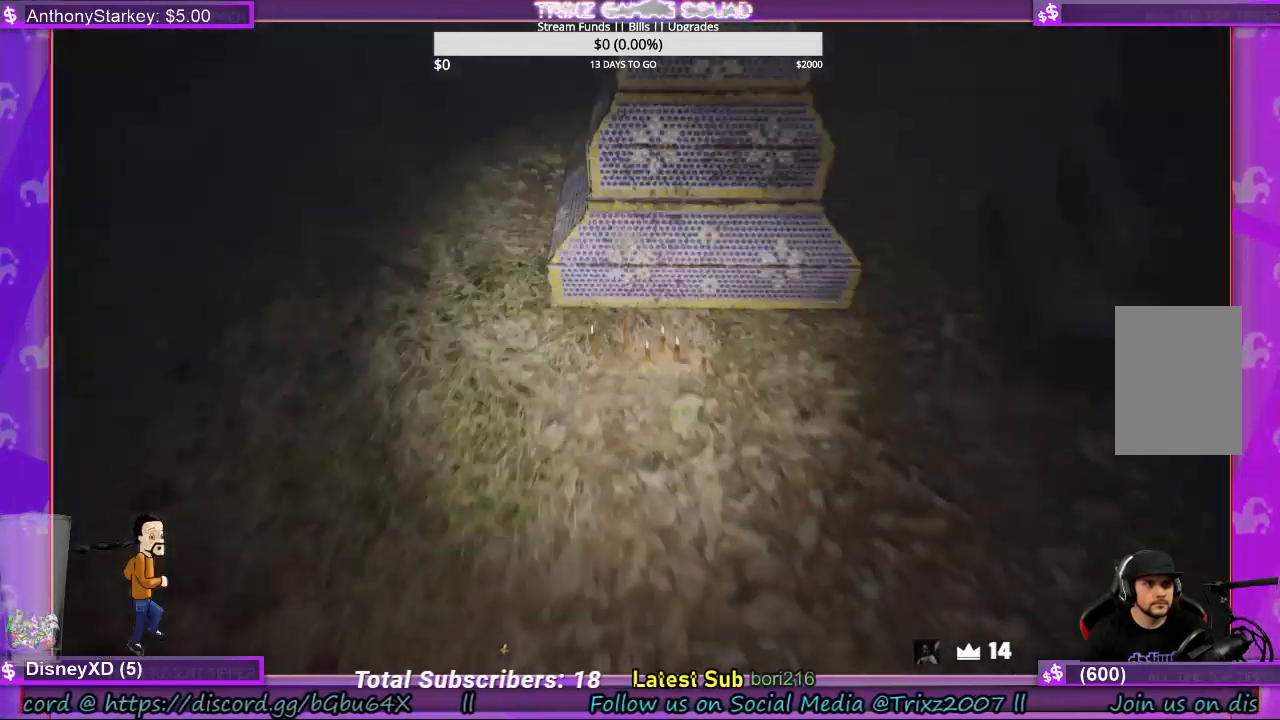
{"keys": ["w"], "mouse": [], "events": [[200, "shift", "up"], [233, "mouse_left", "down"], [267, "e", "down"], [367, "mouse_left", "up"], [400, "e", "up"], [433, "mouse_left", "down"], [500, "mouse_left", "up"]]}
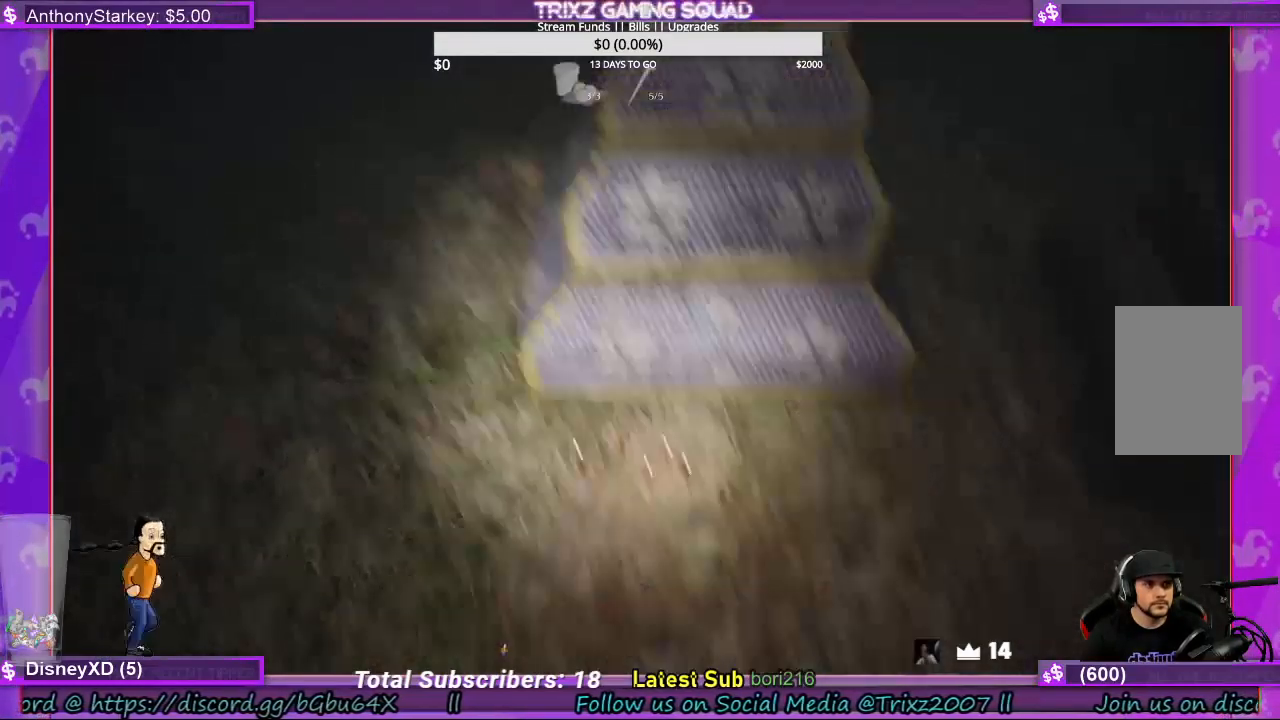
{"keys": ["d"], "mouse": [], "events": [[100, "w", "up"], [467, "d", "down"]]}
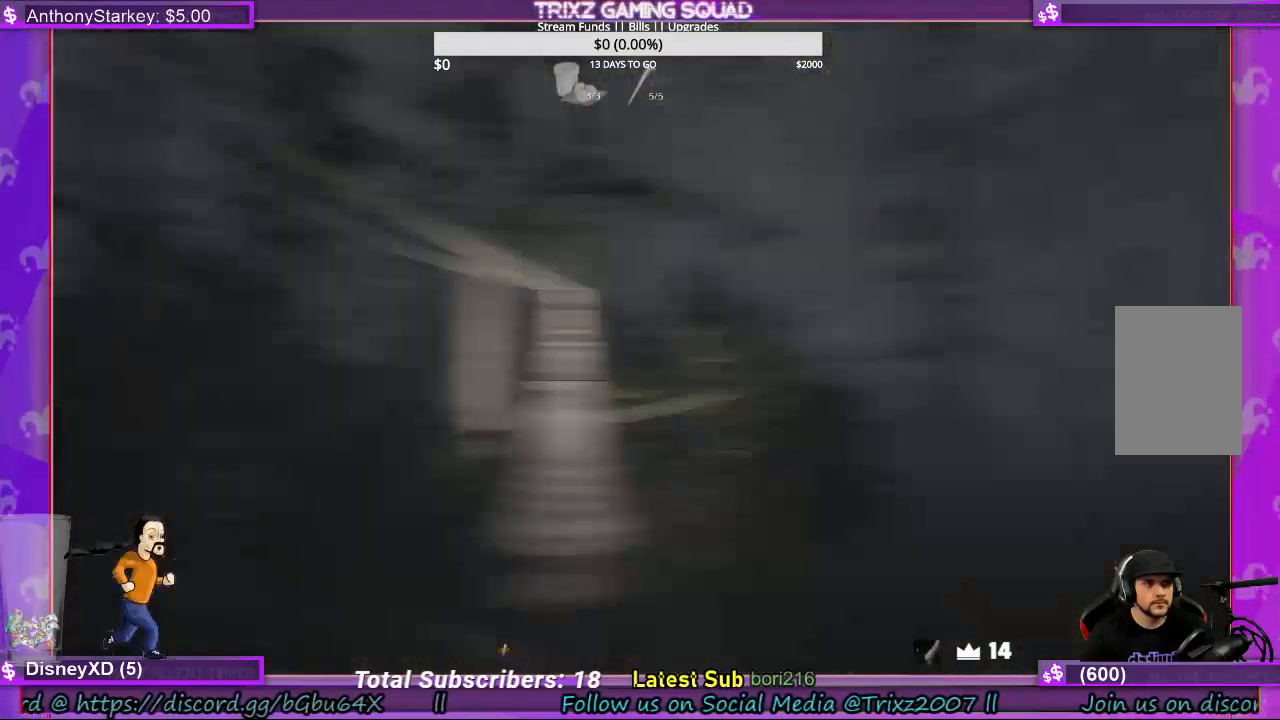
{"keys": ["d"], "mouse": [], "events": []}
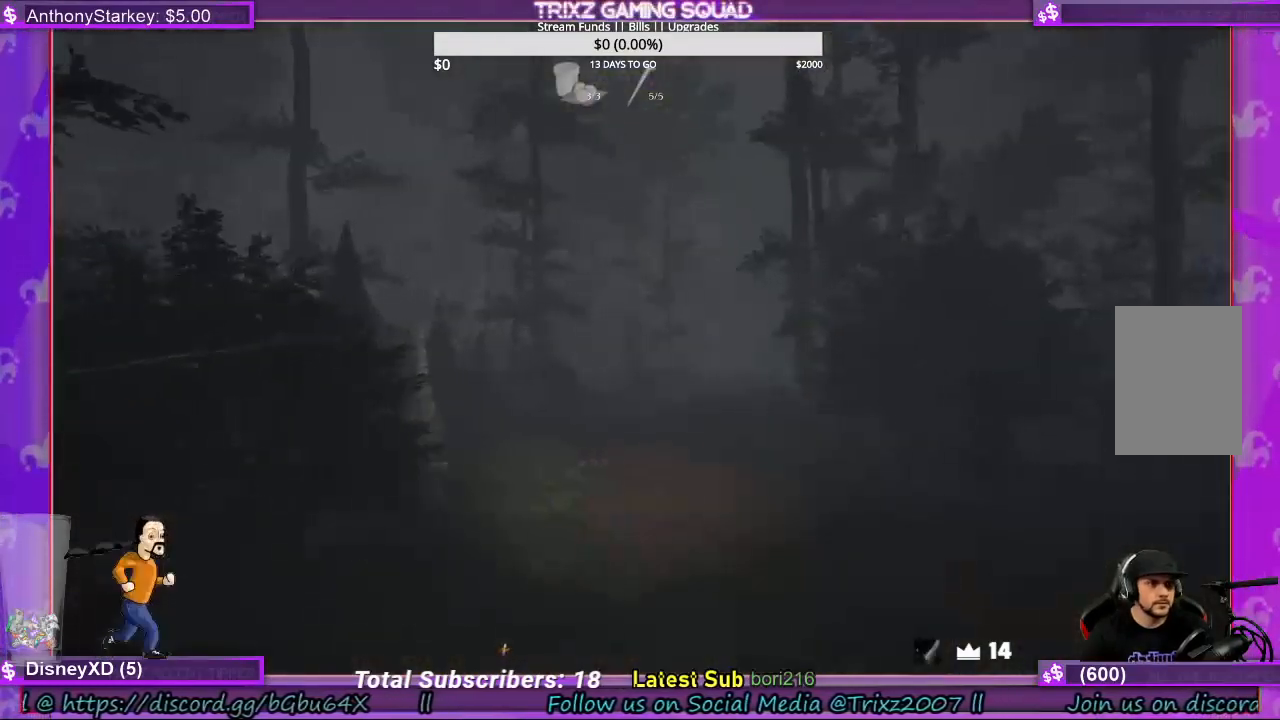
{"keys": [], "mouse": [], "events": [[267, "d", "up"]]}
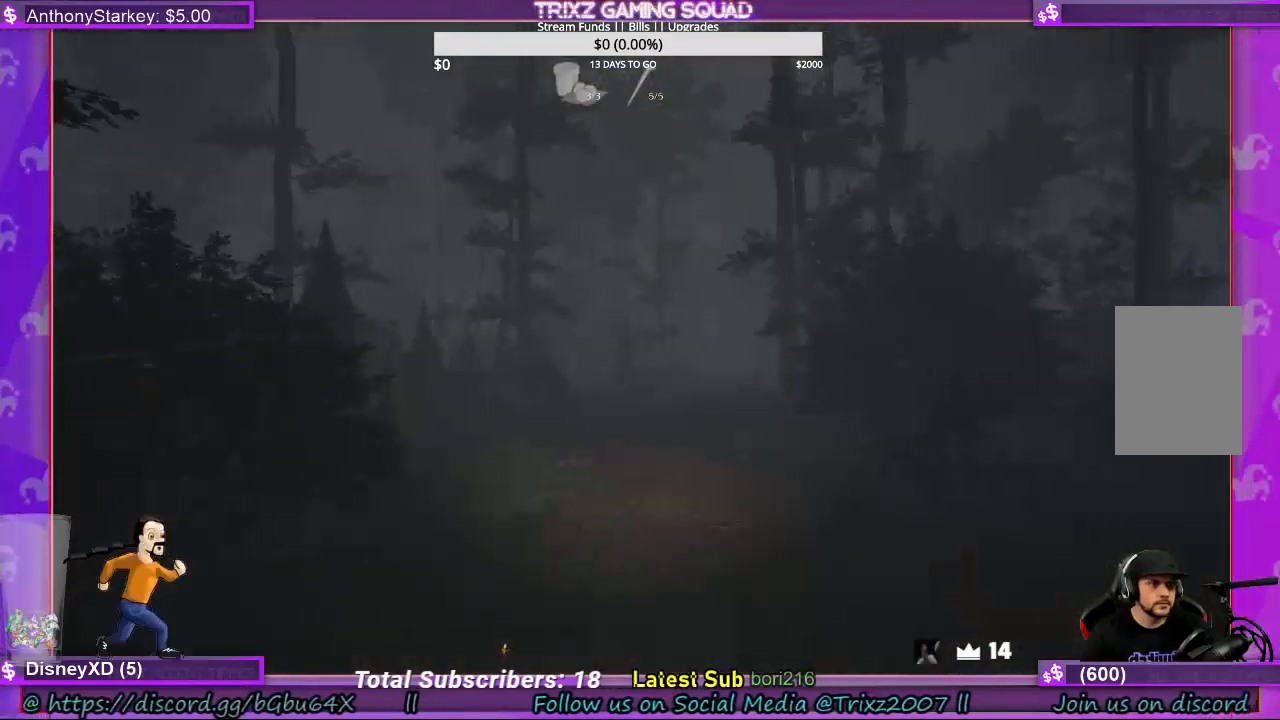
{"keys": [], "mouse": [], "events": []}
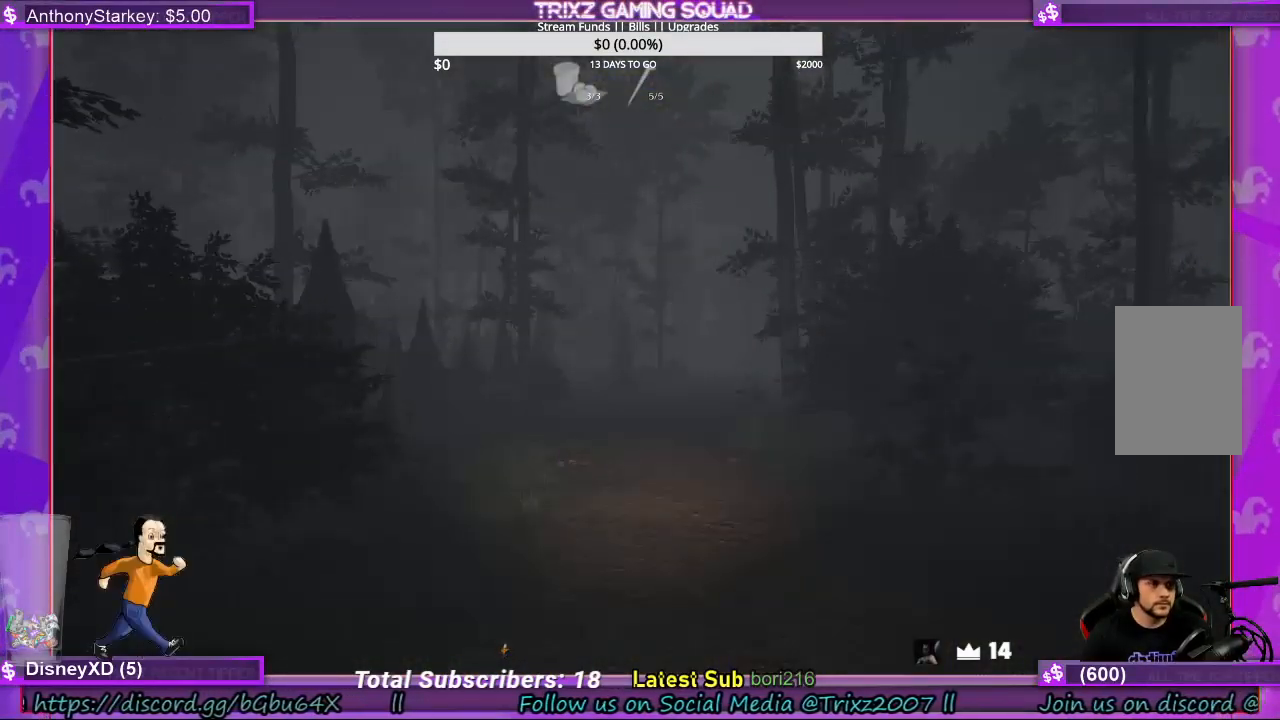
{"keys": ["shift", "w"], "mouse": [], "events": [[33, "w", "down"], [67, "shift", "down"]]}
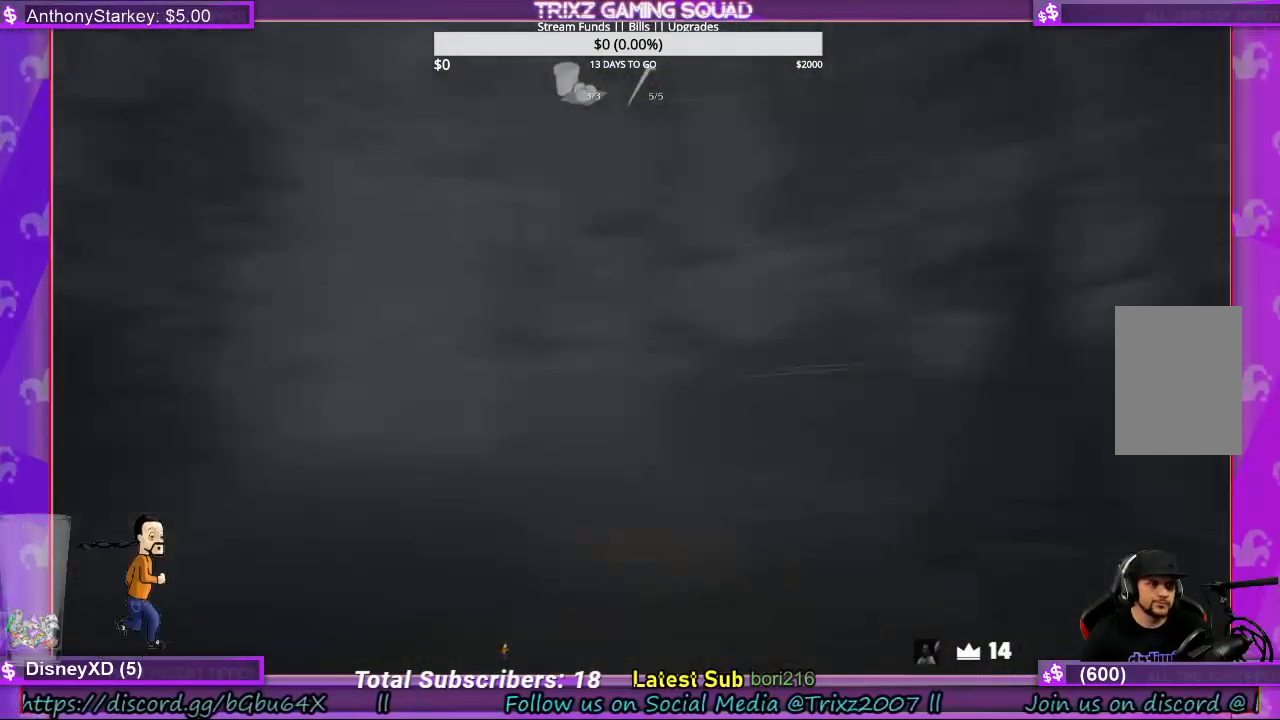
{"keys": ["shift", "w"], "mouse": [], "events": []}
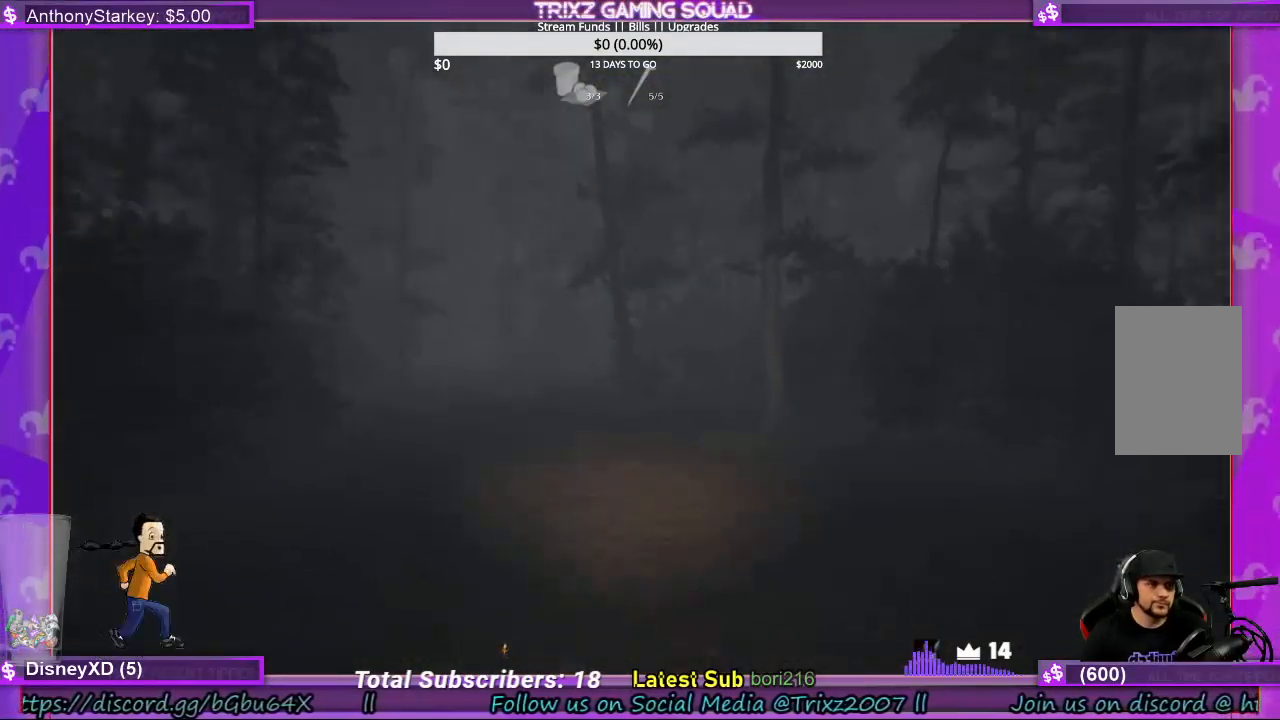
{"keys": ["shift", "w"], "mouse": [], "events": []}
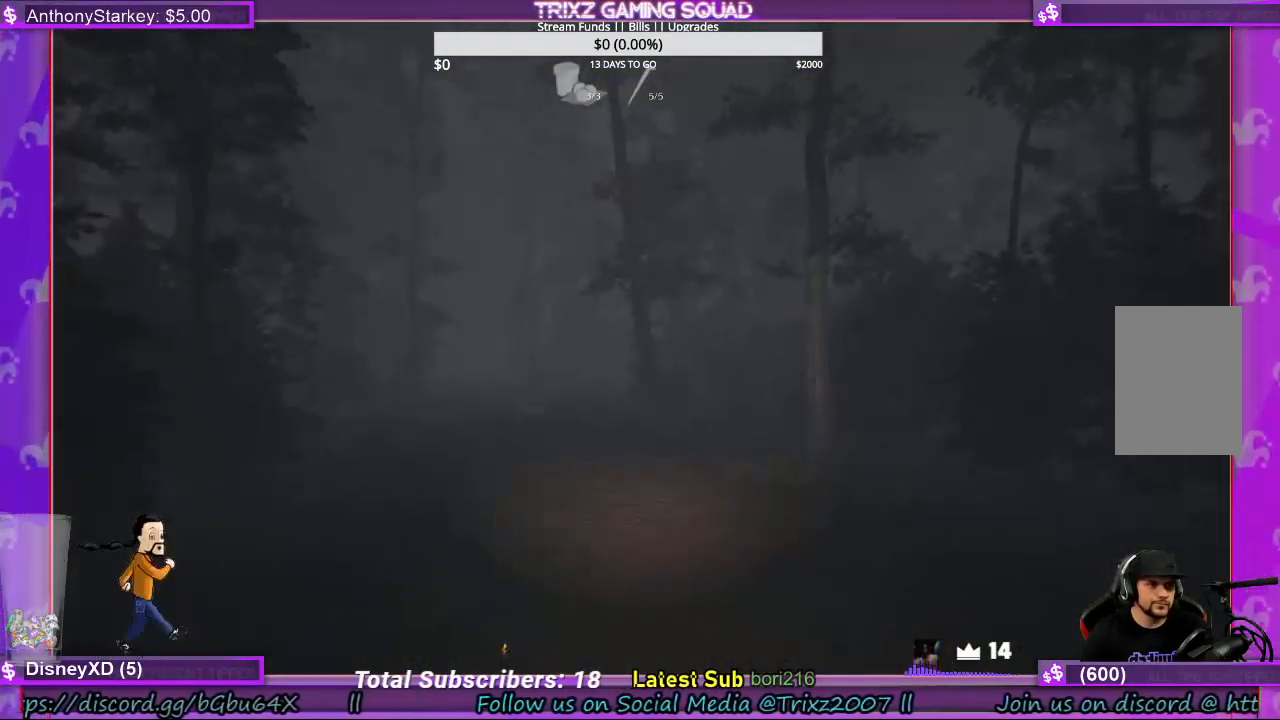
{"keys": ["shift", "w"], "mouse": [], "events": []}
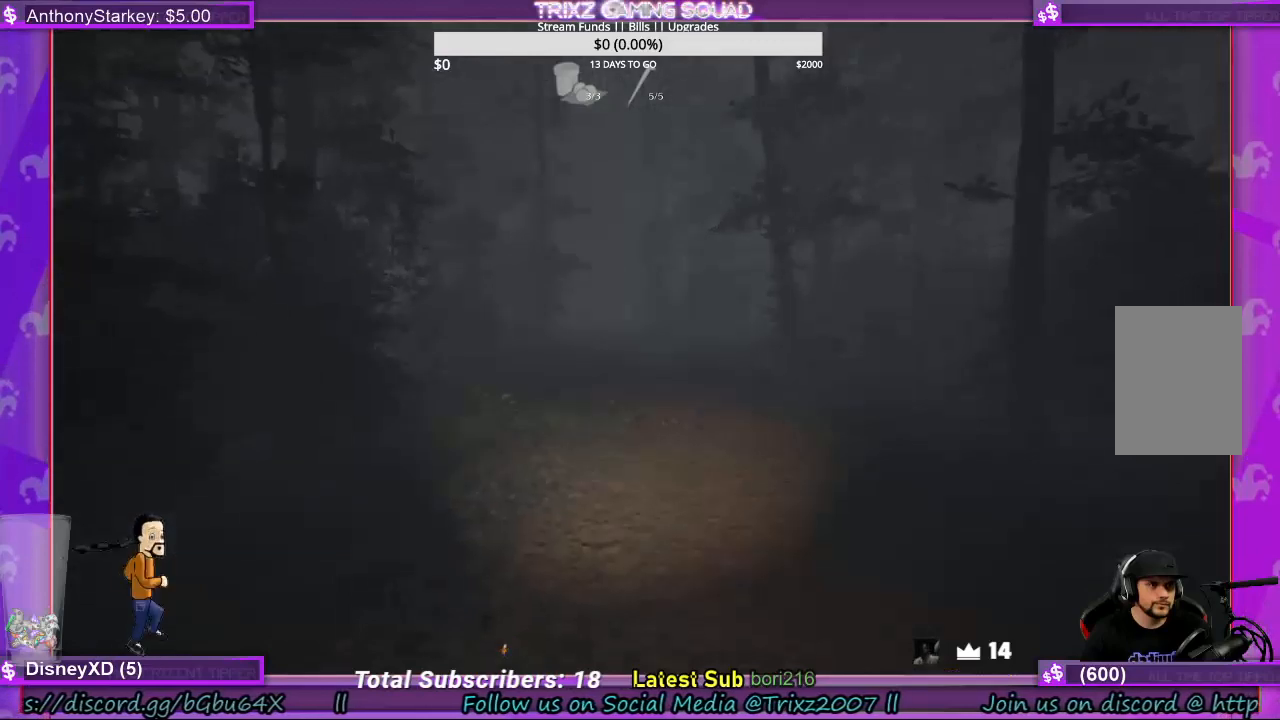
{"keys": ["shift", "w"], "mouse": [], "events": []}
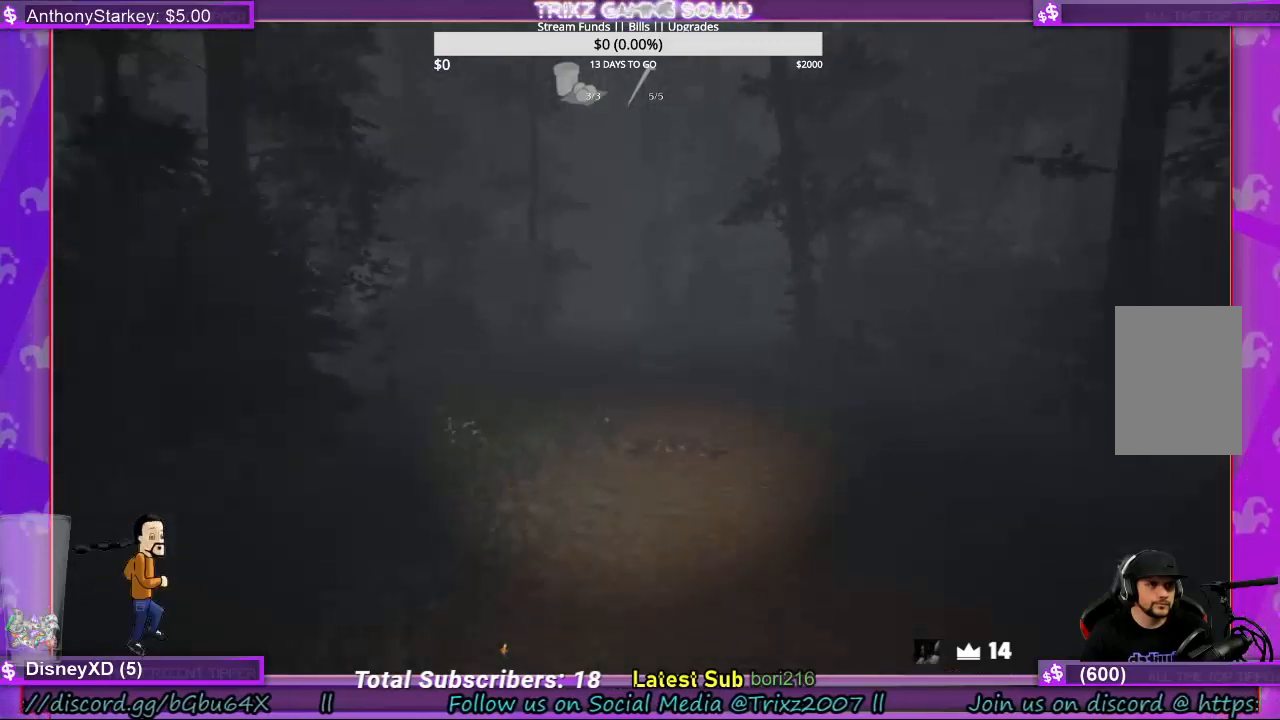
{"keys": ["shift", "w"], "mouse": [], "events": []}
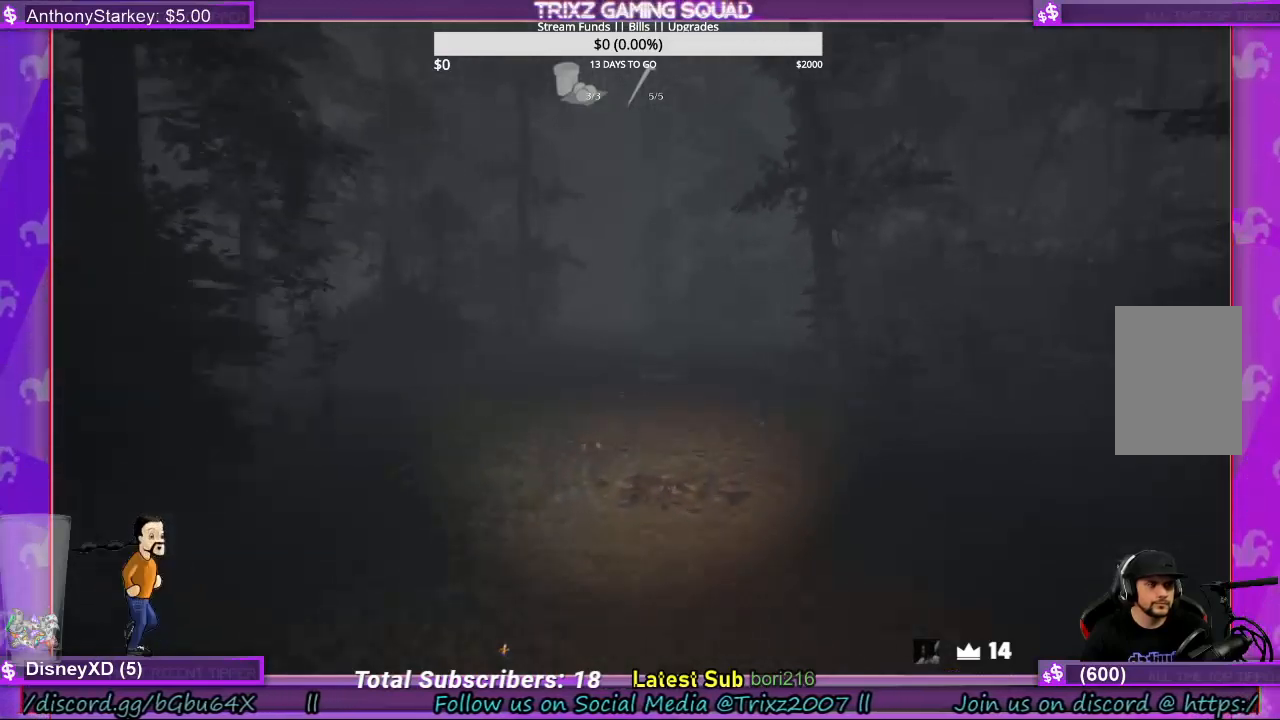
{"keys": ["shift", "w"], "mouse": [], "events": []}
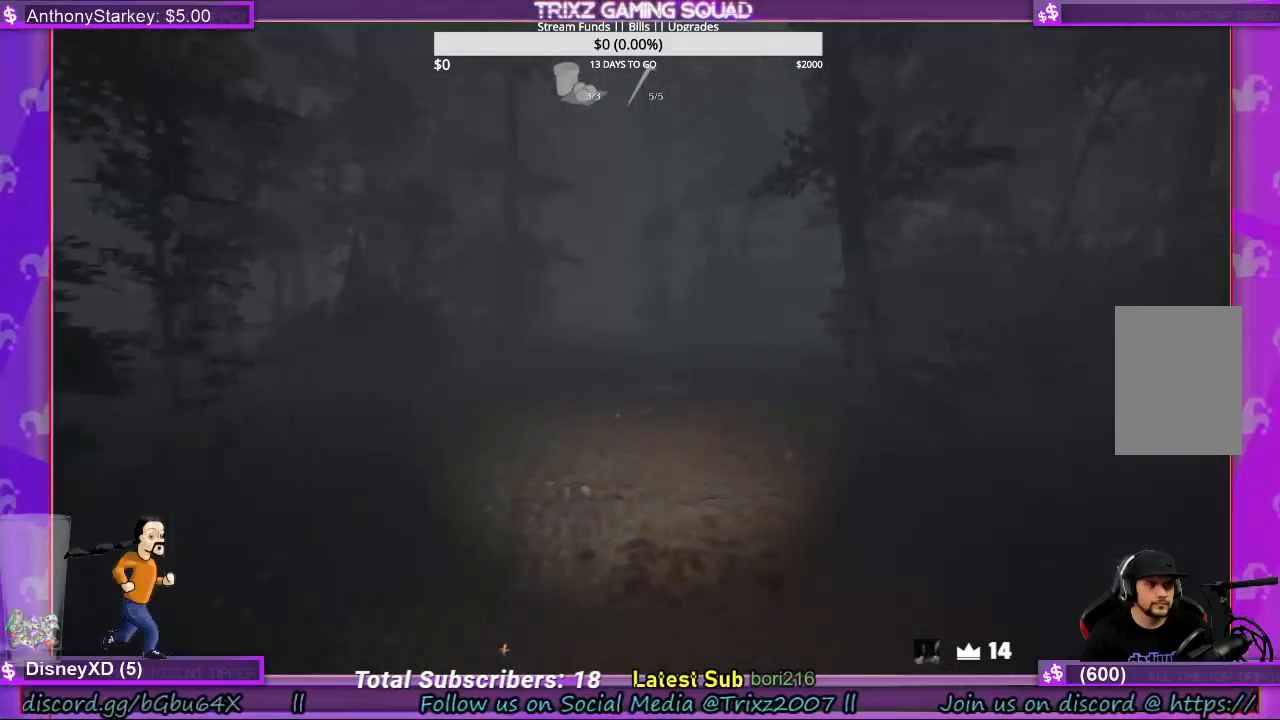
{"keys": ["shift", "w"], "mouse": [], "events": []}
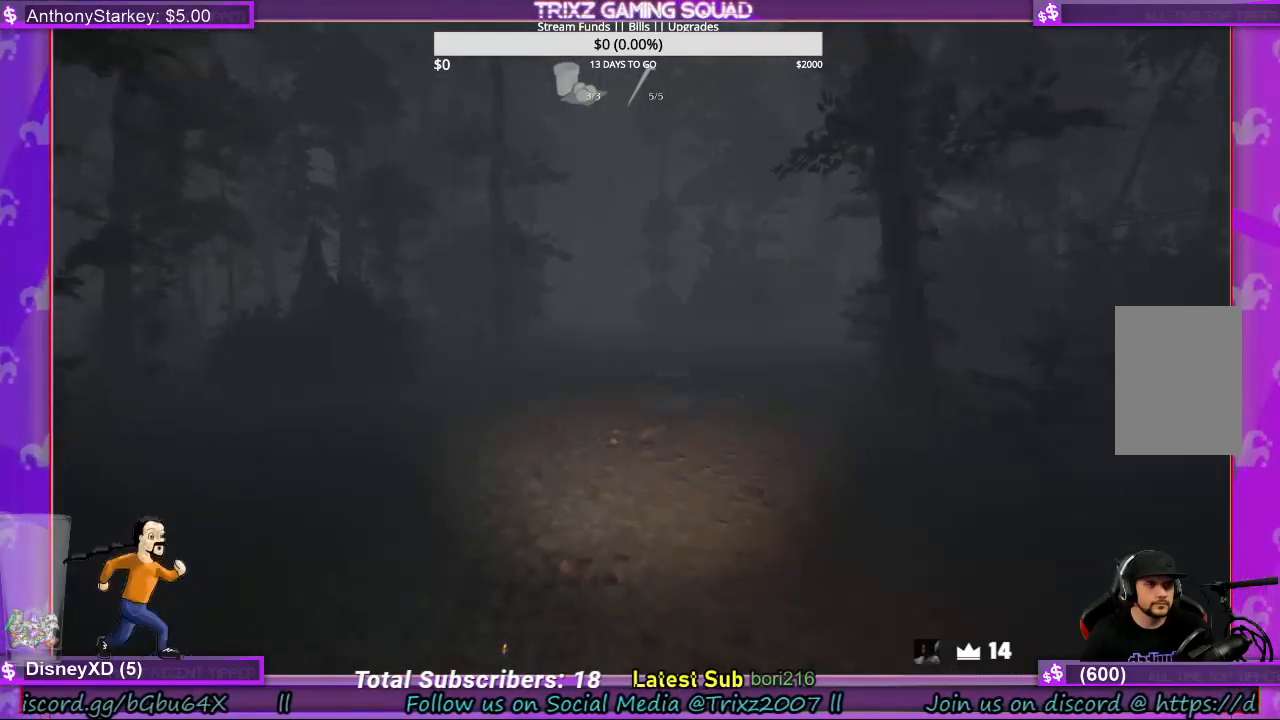
{"keys": ["shift", "w"], "mouse": [], "events": []}
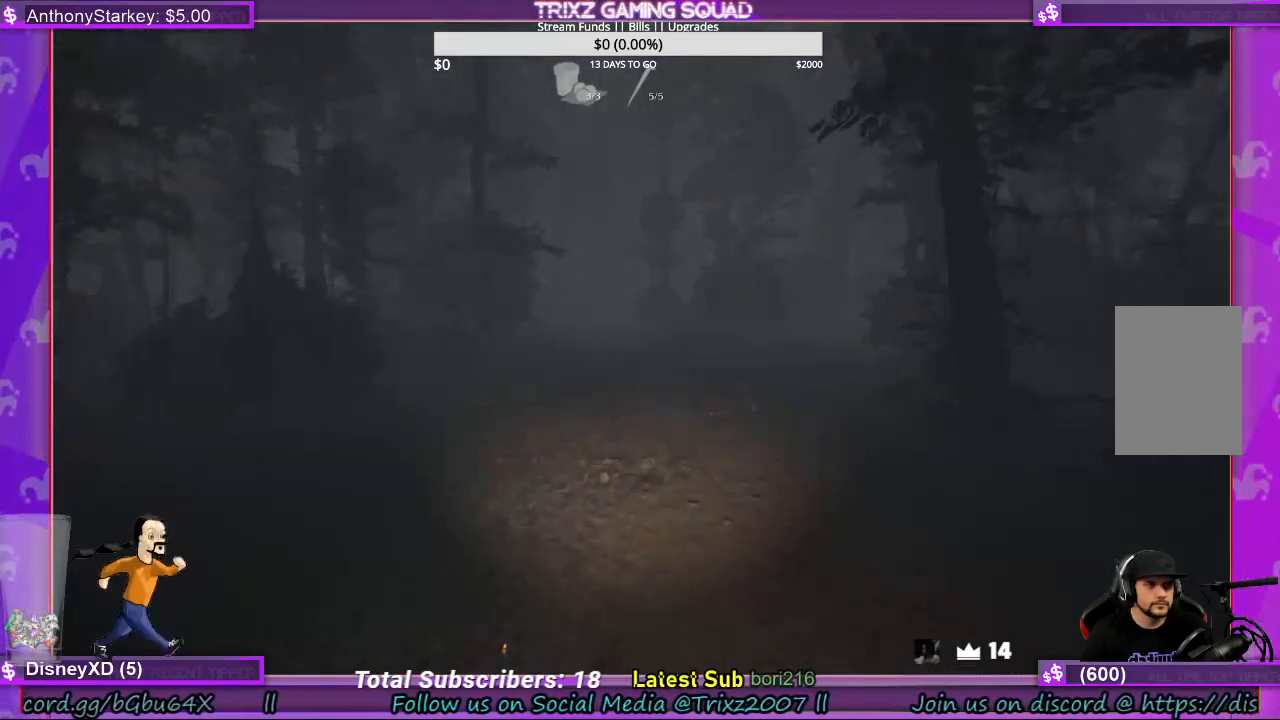
{"keys": ["shift", "w"], "mouse": [], "events": []}